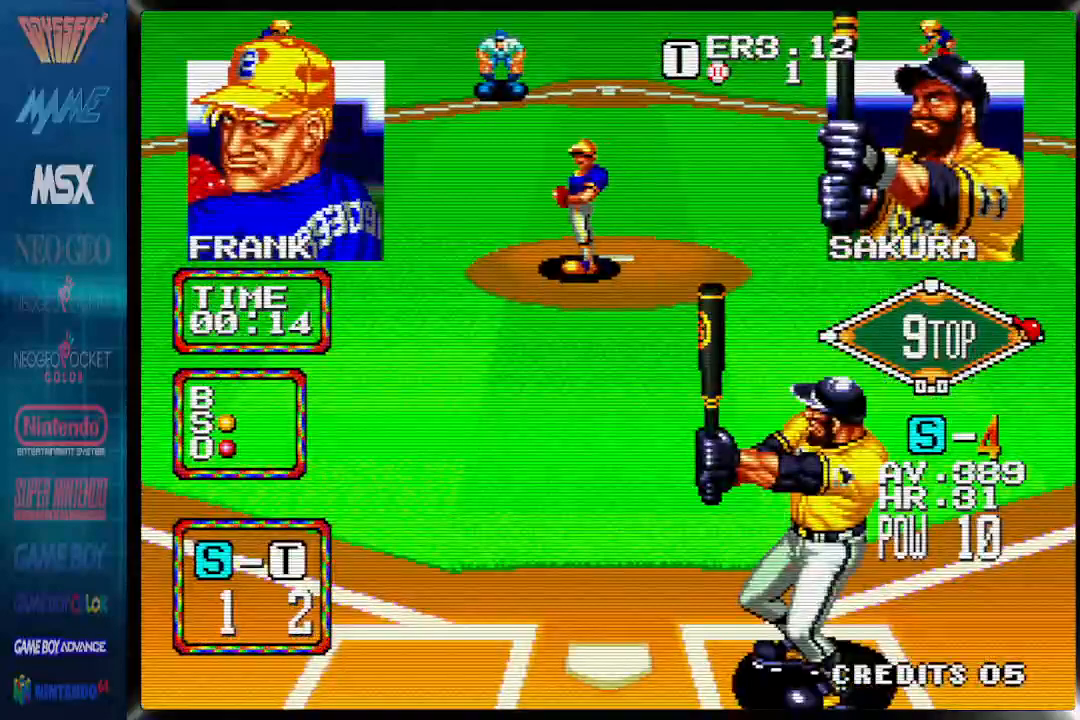
Gameplay with a controller (PlayStation layout); each line is a JSON object with the inputs held at the frame after it (dt_ms = milliseconds from this image to that frame). "events" lists button and stick changes between this image and that frame as [ms after this image, input, new state], when the widget could be followed in between. Not read: left_stick right_stick.
{"dt_ms": 500, "buttons": ["DPAD_LEFT"], "events": [[133, "DPAD_RIGHT", "down"], [300, "DPAD_RIGHT", "up"], [433, "DPAD_LEFT", "down"]]}
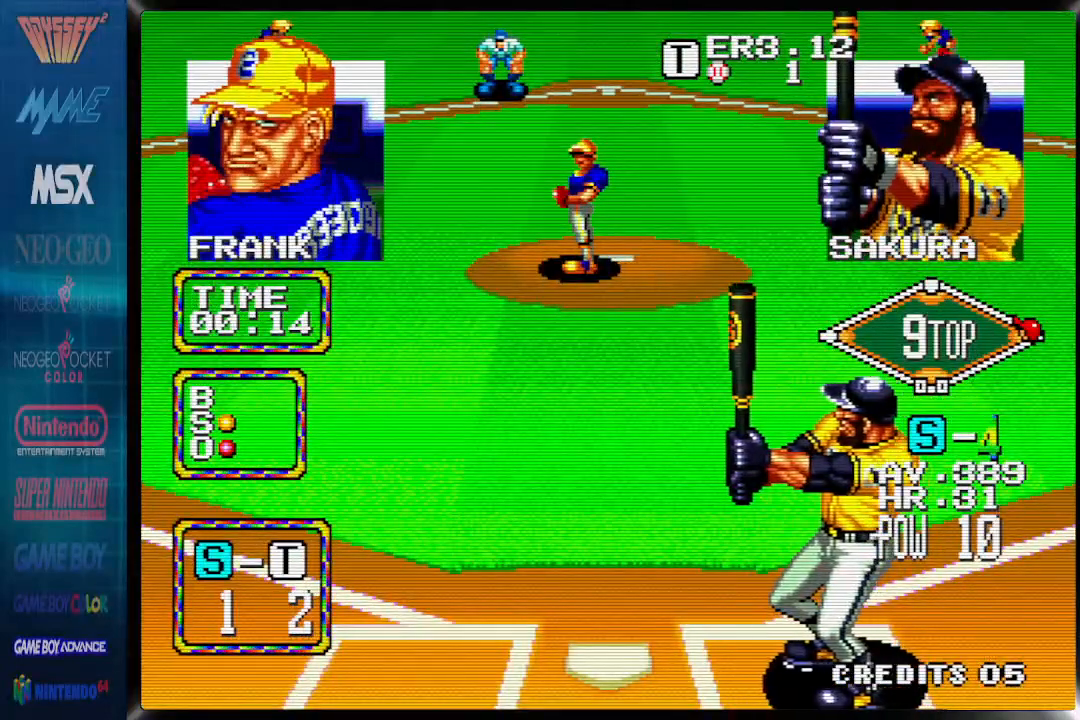
{"dt_ms": 500, "buttons": [], "events": [[283, "DPAD_LEFT", "up"]]}
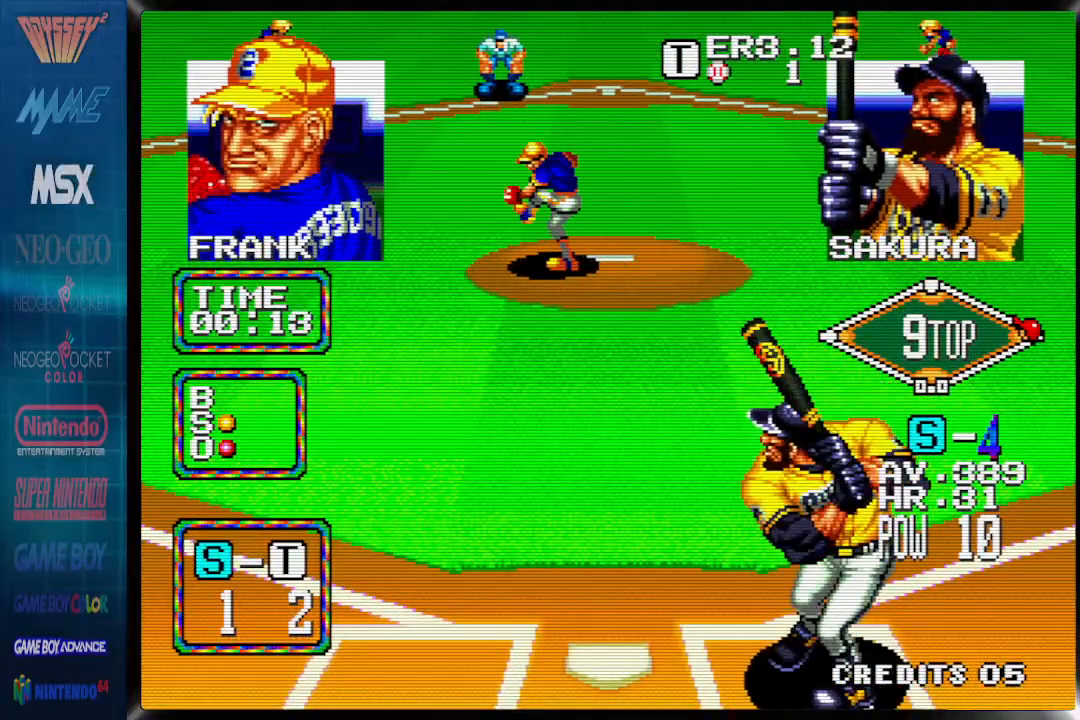
{"dt_ms": 500, "buttons": [], "events": []}
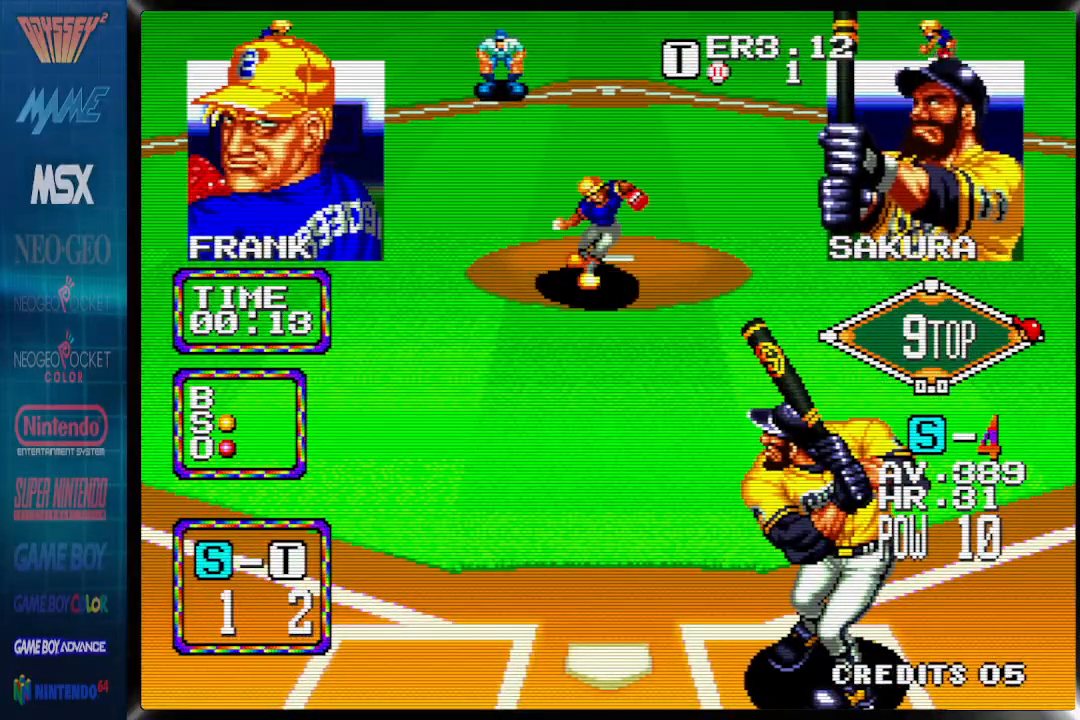
{"dt_ms": 500, "buttons": ["DPAD_LEFT"], "events": [[450, "DPAD_LEFT", "down"]]}
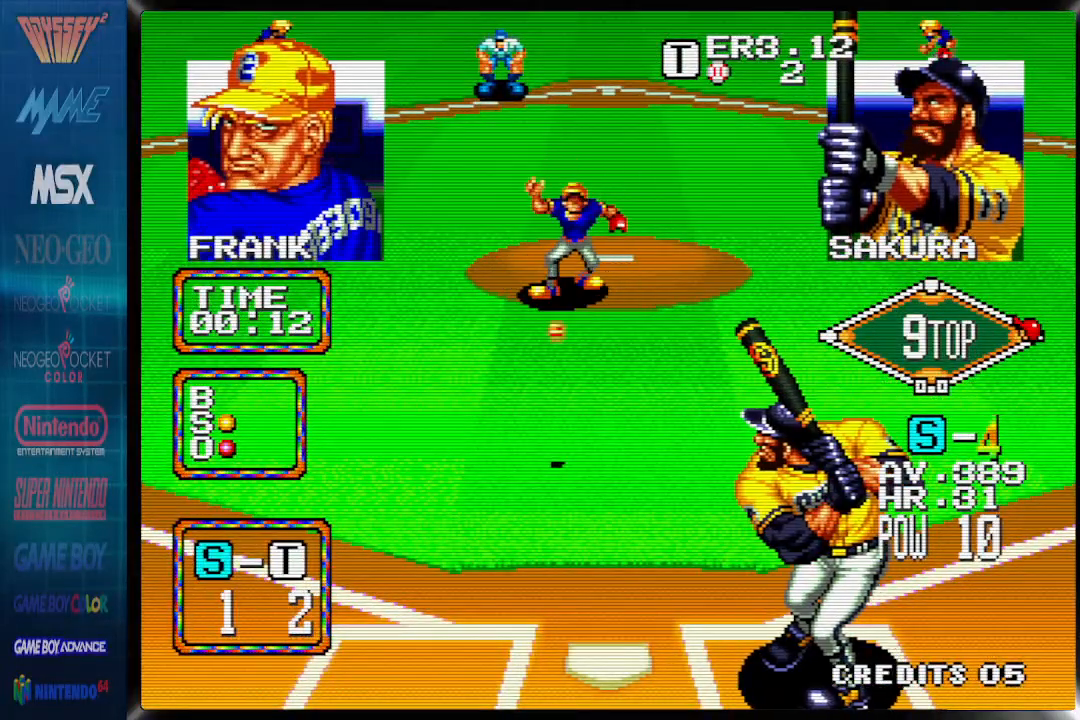
{"dt_ms": 1000, "buttons": ["CROSS"]}
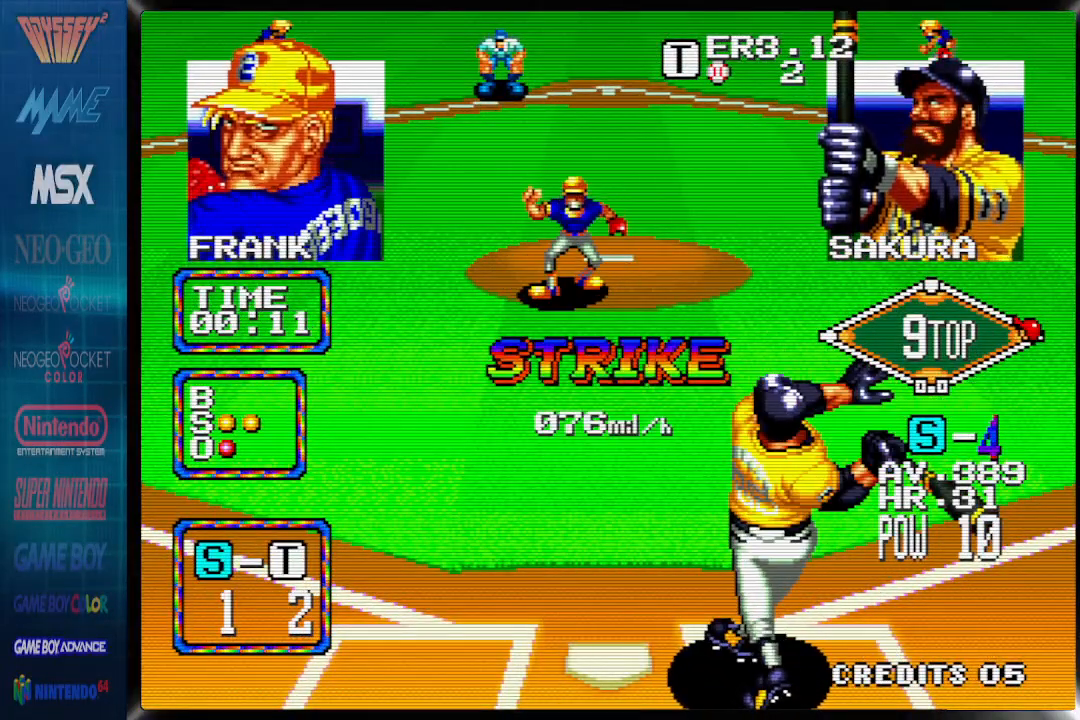
{"dt_ms": 500, "buttons": [], "events": [[367, "CROSS", "up"]]}
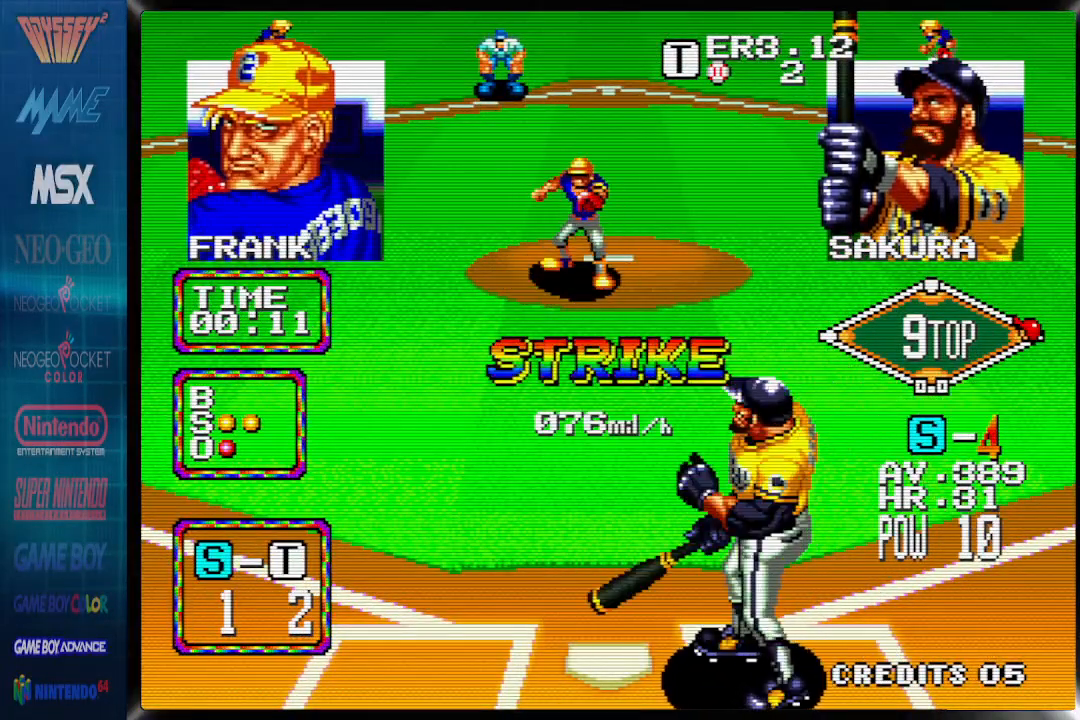
{"dt_ms": 500, "buttons": [], "events": []}
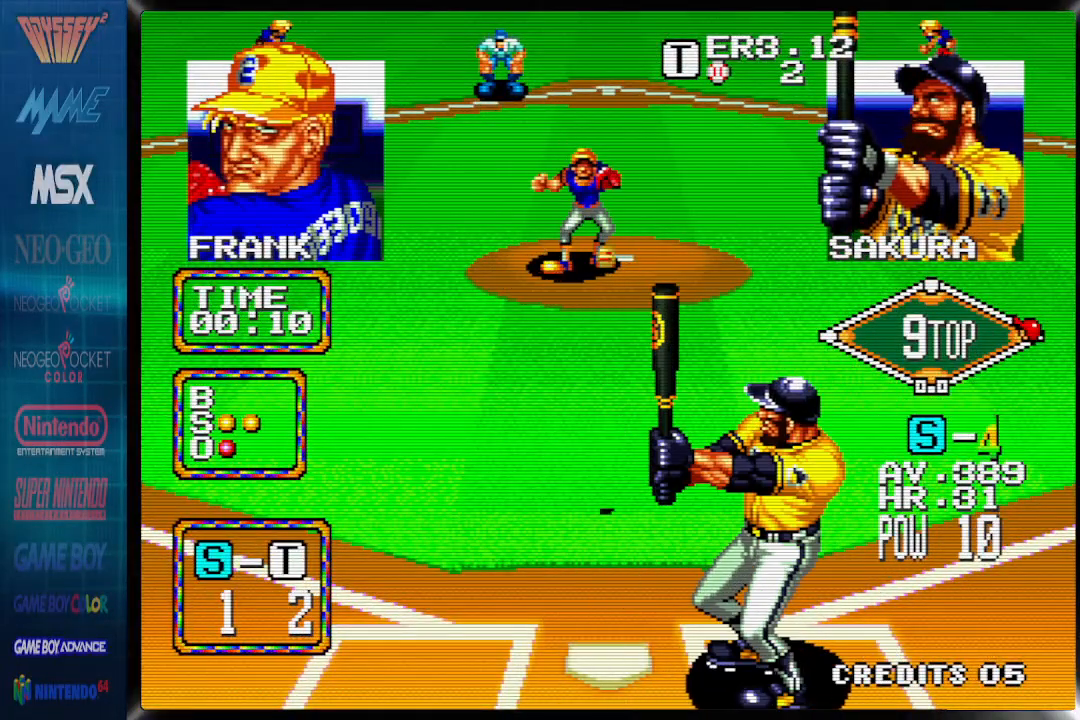
{"dt_ms": 500, "buttons": ["DPAD_RIGHT"], "events": [[67, "DPAD_RIGHT", "down"]]}
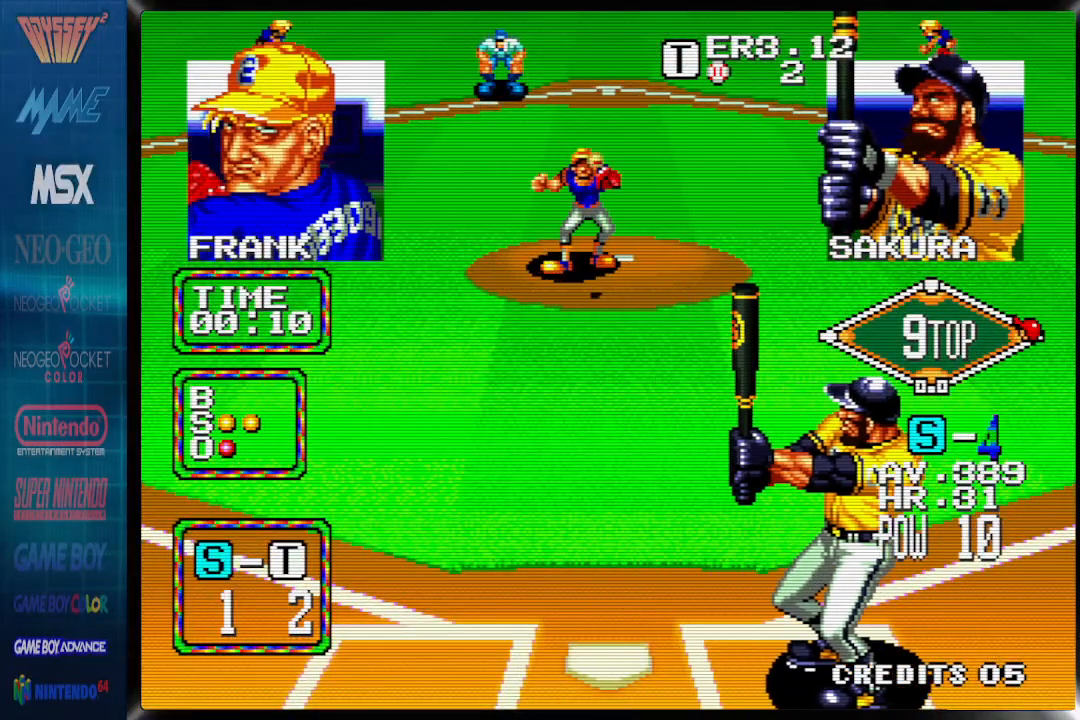
{"dt_ms": 1000, "buttons": []}
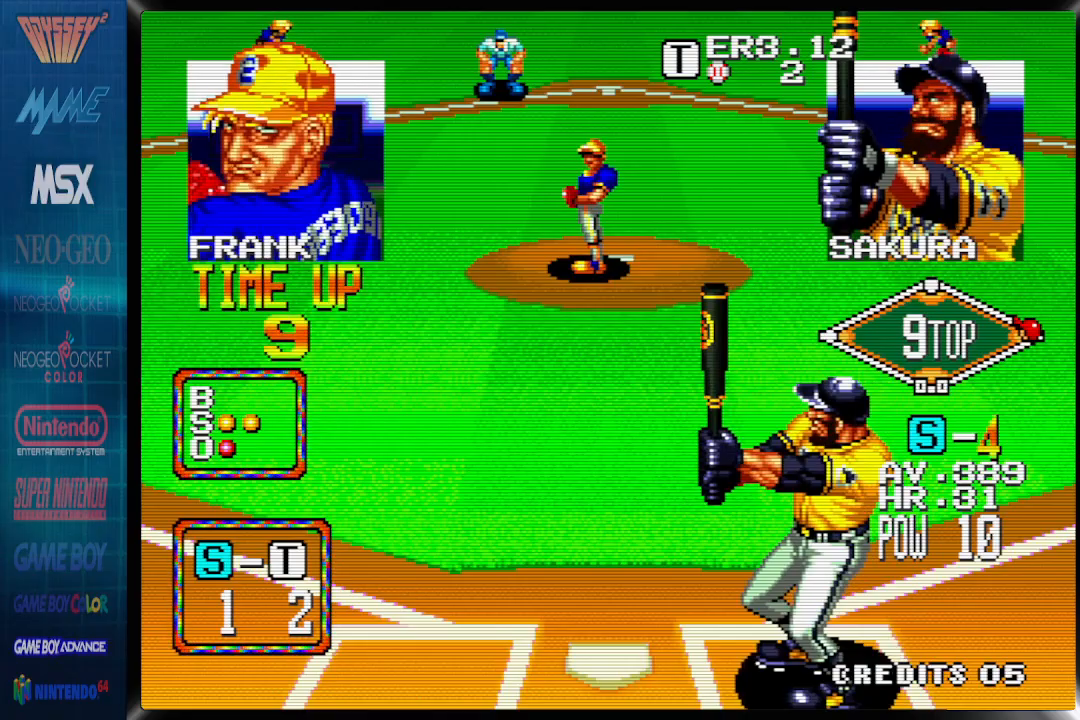
{"dt_ms": 500, "buttons": [], "events": []}
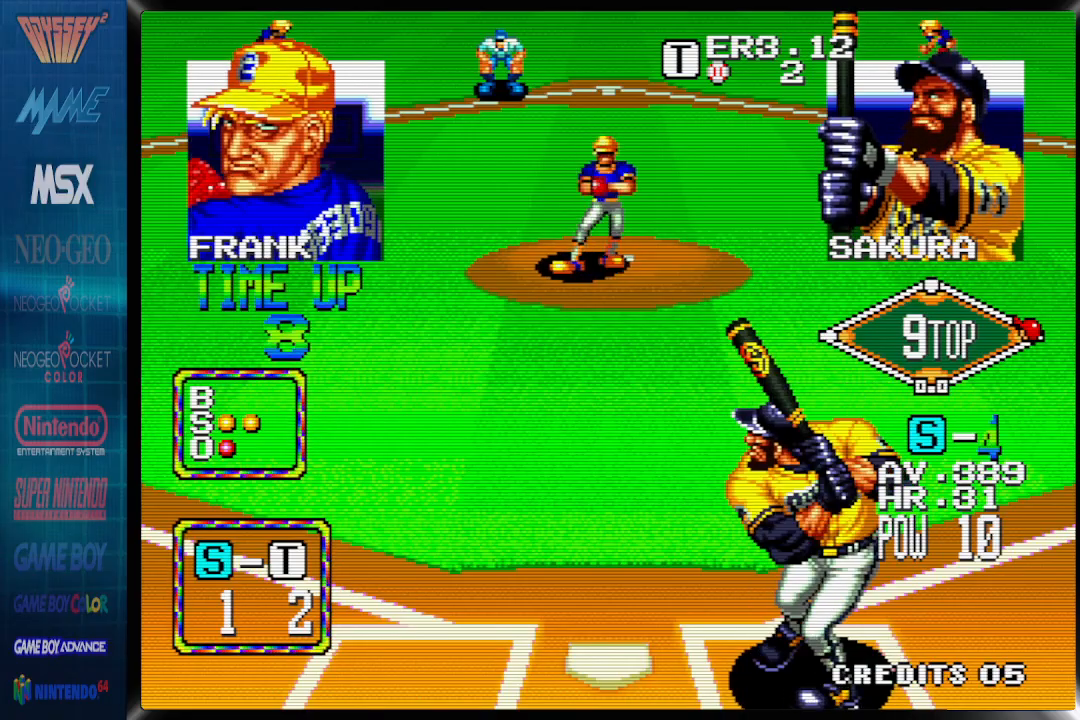
{"dt_ms": 500, "buttons": [], "events": []}
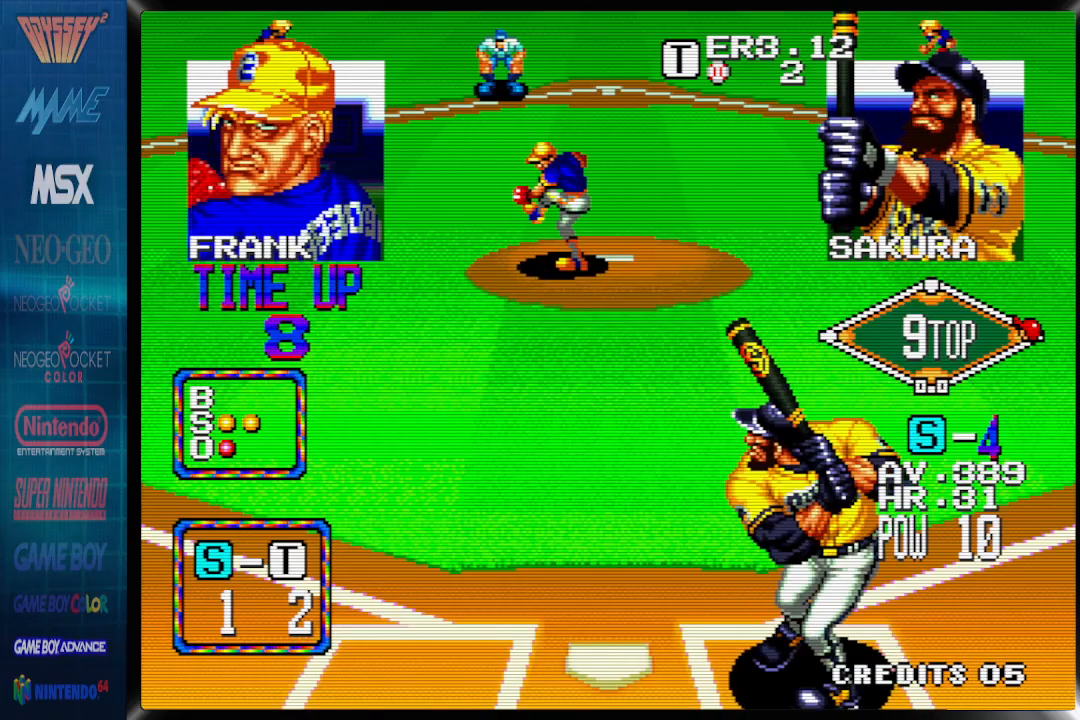
{"dt_ms": 500, "buttons": [], "events": []}
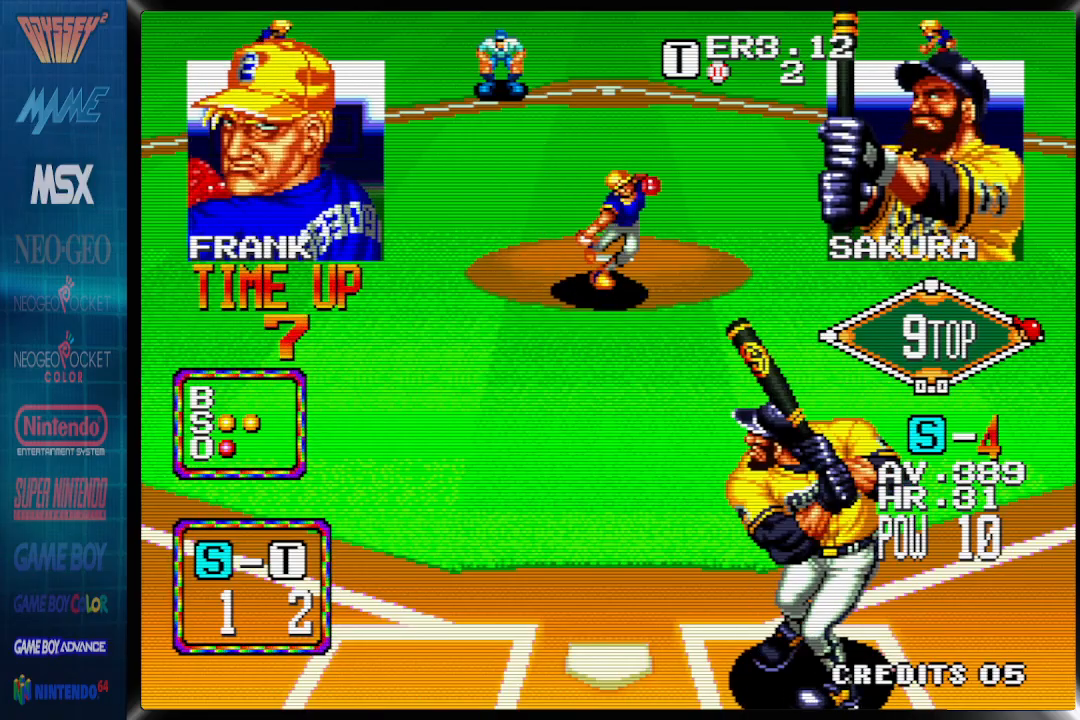
{"dt_ms": 500, "buttons": ["DPAD_LEFT"], "events": [[400, "DPAD_LEFT", "down"]]}
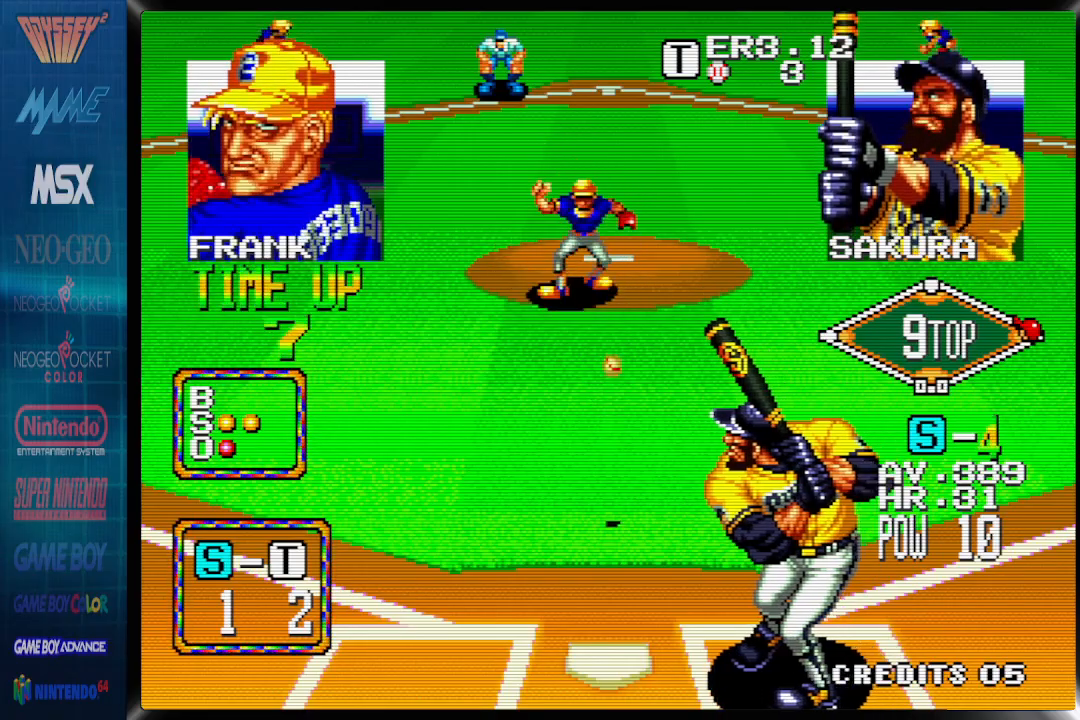
{"dt_ms": 500, "buttons": ["CROSS"], "events": [[17, "DPAD_LEFT", "up"], [67, "CROSS", "down"]]}
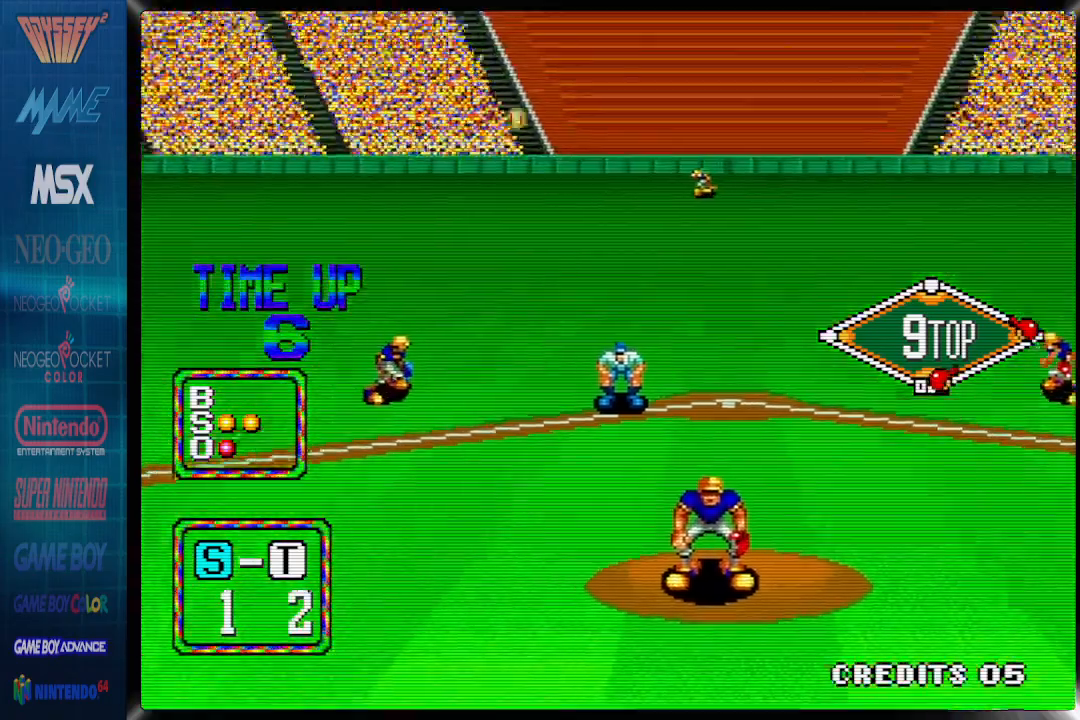
{"dt_ms": 1000, "buttons": ["CIRCLE", "DPAD_UP", "DPAD_RIGHT"]}
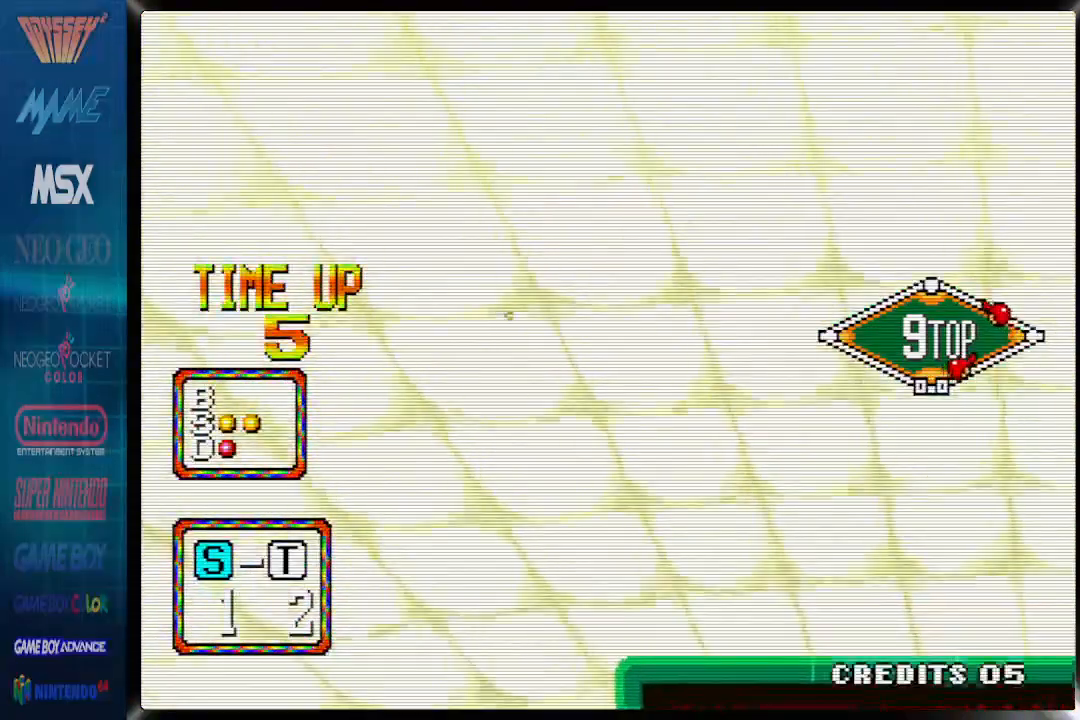
{"dt_ms": 500, "buttons": ["CIRCLE", "DPAD_RIGHT"], "events": [[17, "DPAD_UP", "up"], [450, "DPAD_UP", "down"], [467, "DPAD_UP", "up"]]}
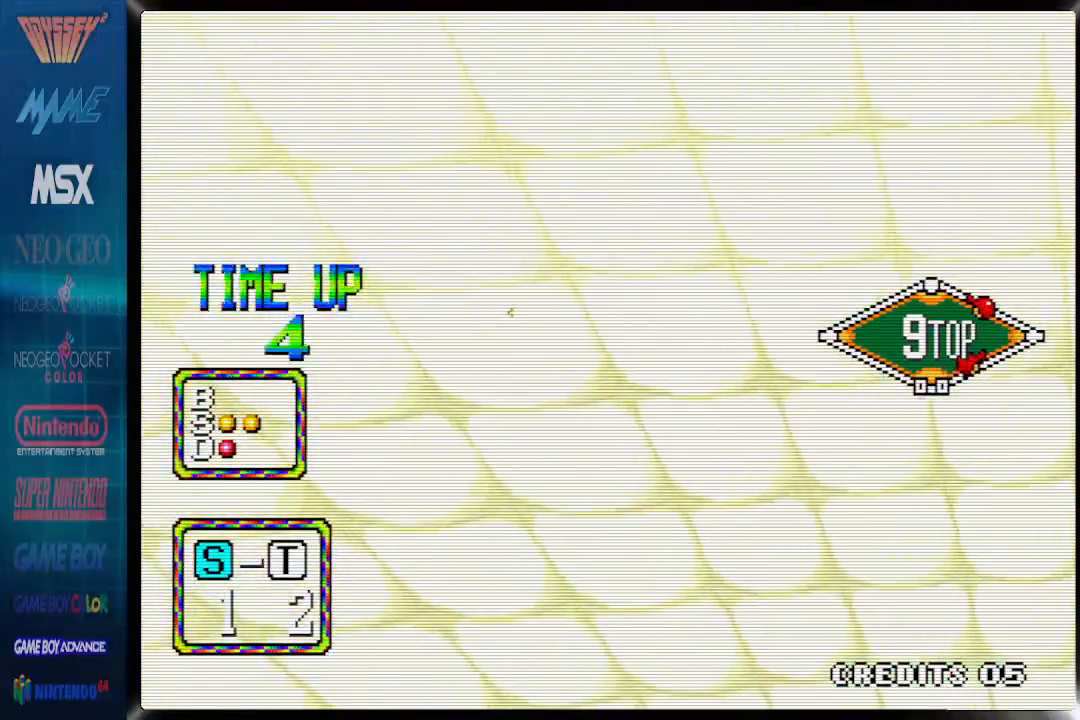
{"dt_ms": 500, "buttons": ["CIRCLE", "DPAD_RIGHT"], "events": []}
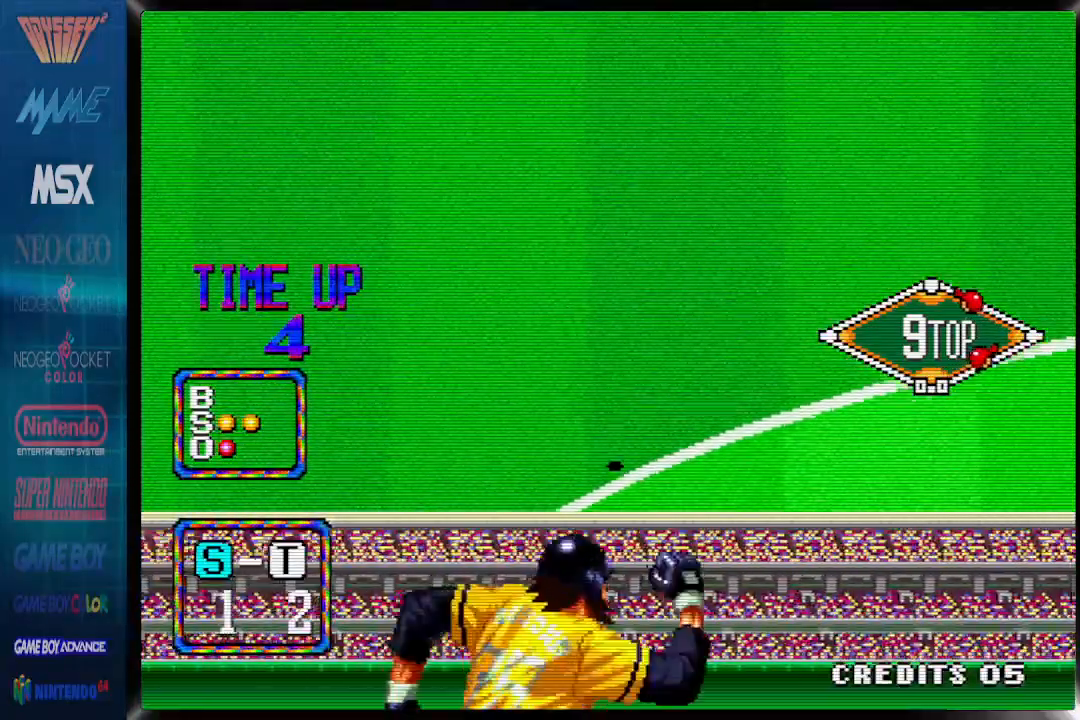
{"dt_ms": 500, "buttons": ["CIRCLE", "DPAD_UP", "DPAD_RIGHT"], "events": [[100, "DPAD_RIGHT", "up"], [100, "DPAD_UP", "down"], [117, "DPAD_RIGHT", "down"], [150, "DPAD_RIGHT", "up"], [250, "DPAD_RIGHT", "down"]]}
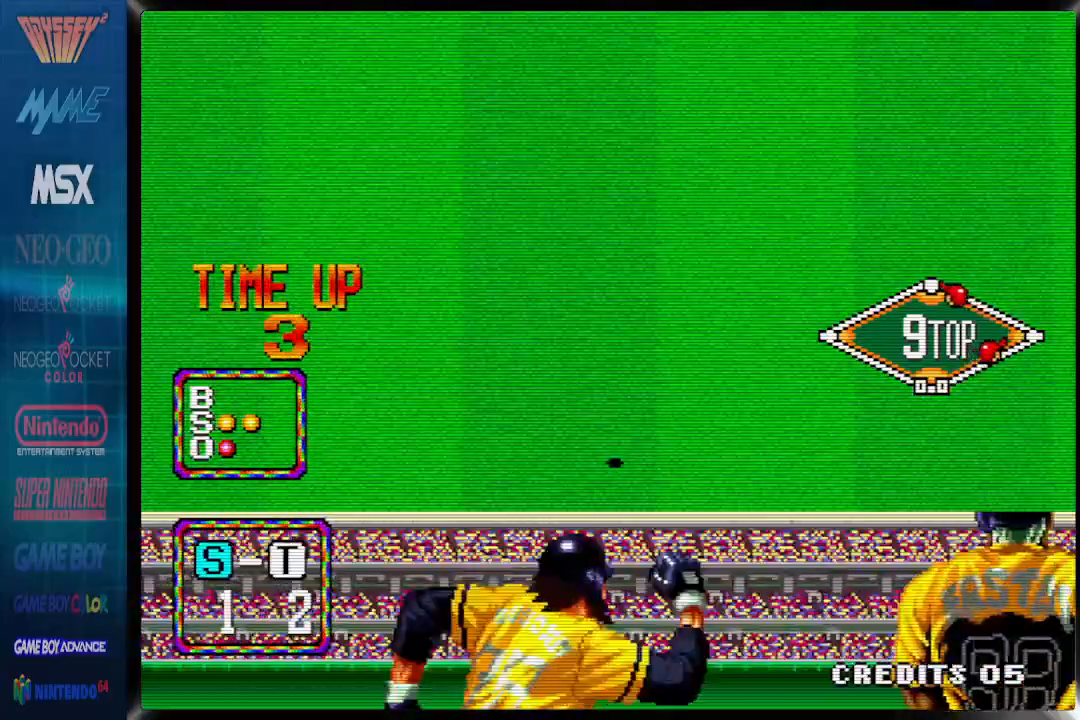
{"dt_ms": 500, "buttons": ["CIRCLE", "DPAD_UP", "DPAD_RIGHT"], "events": []}